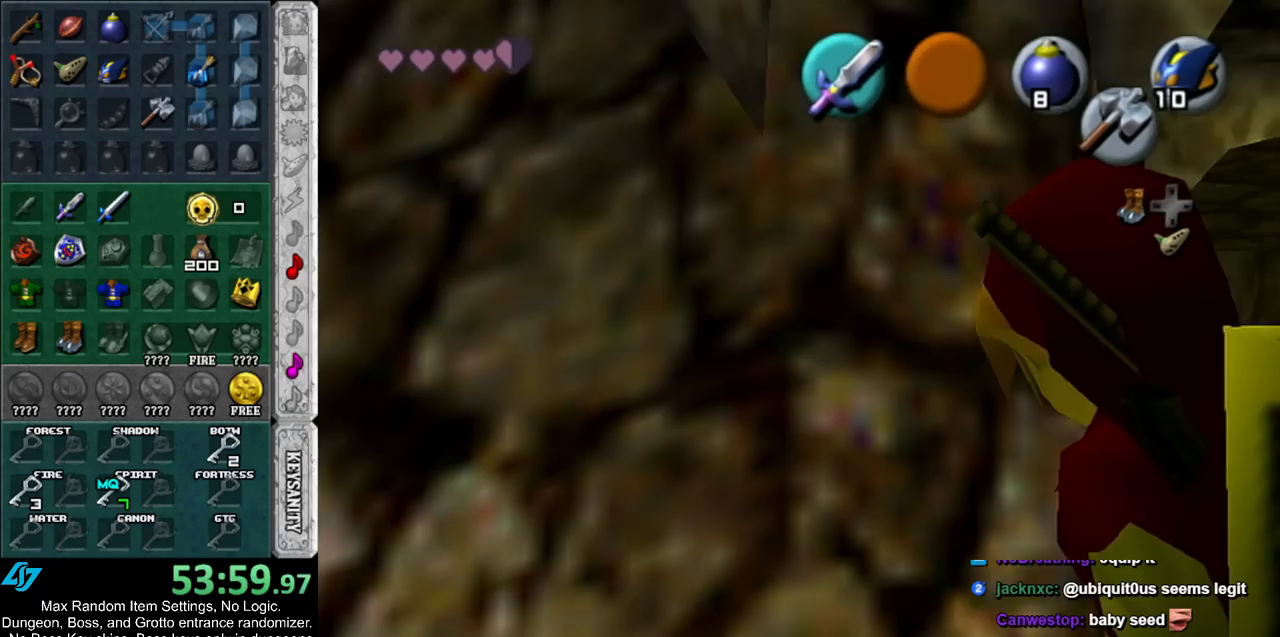
Gameplay with a controller (Nintendo layout); each line is a JSON object with the inputs held at the frame after it. "events" lists button and stick changes between this image and that frame as [ms after this image, input, new state], when the widget could be followed in between. Not read: L2 L3 R3.
{"buttons": [], "left_stick": "up", "right_stick": "center", "events": [[117, "A", "up"], [333, "left_stick", "up"]]}
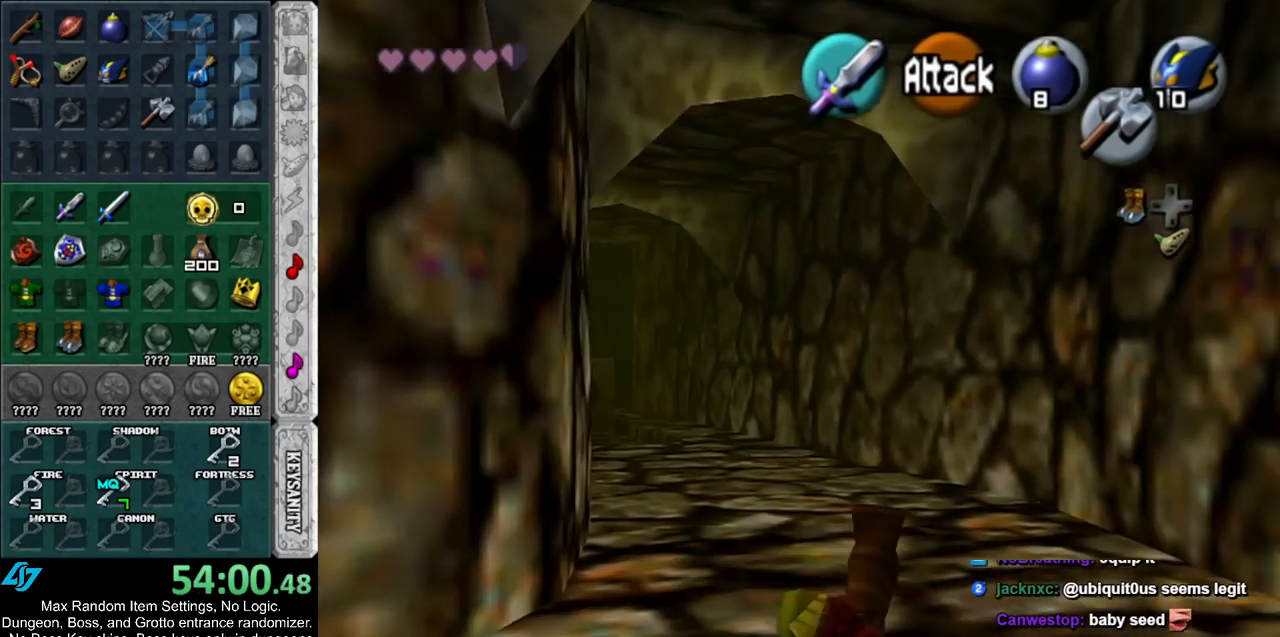
{"buttons": [], "left_stick": "up", "right_stick": "center", "events": [[317, "A", "down"], [467, "A", "up"]]}
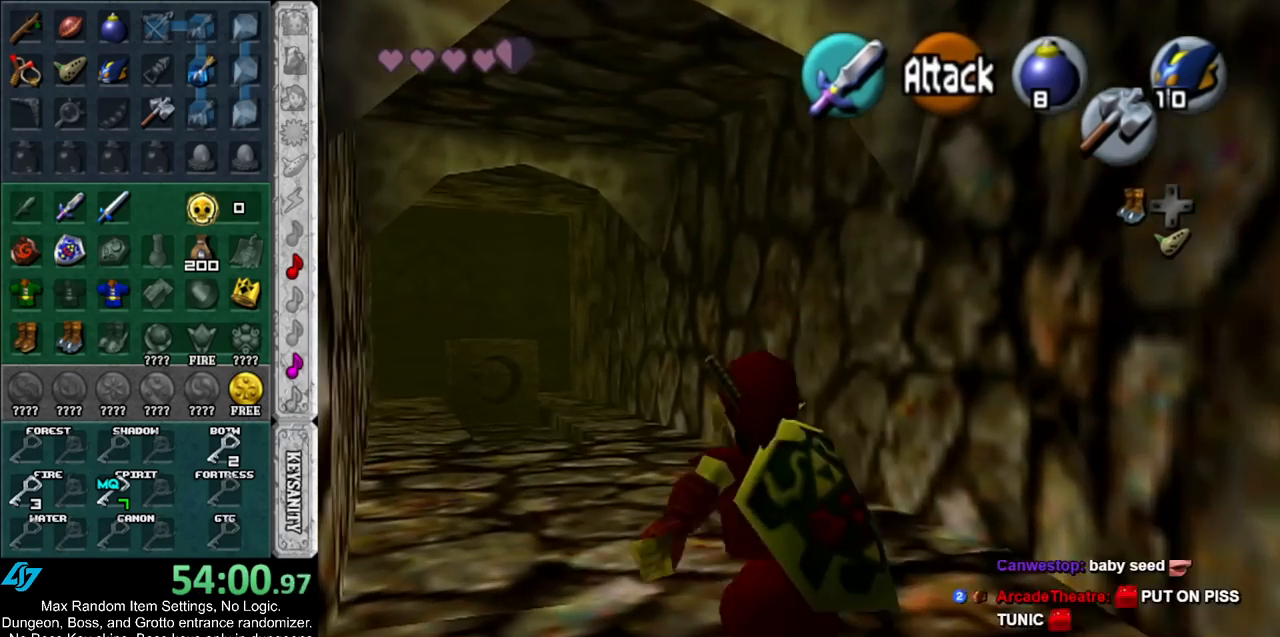
{"buttons": [], "left_stick": "up", "right_stick": "center", "events": []}
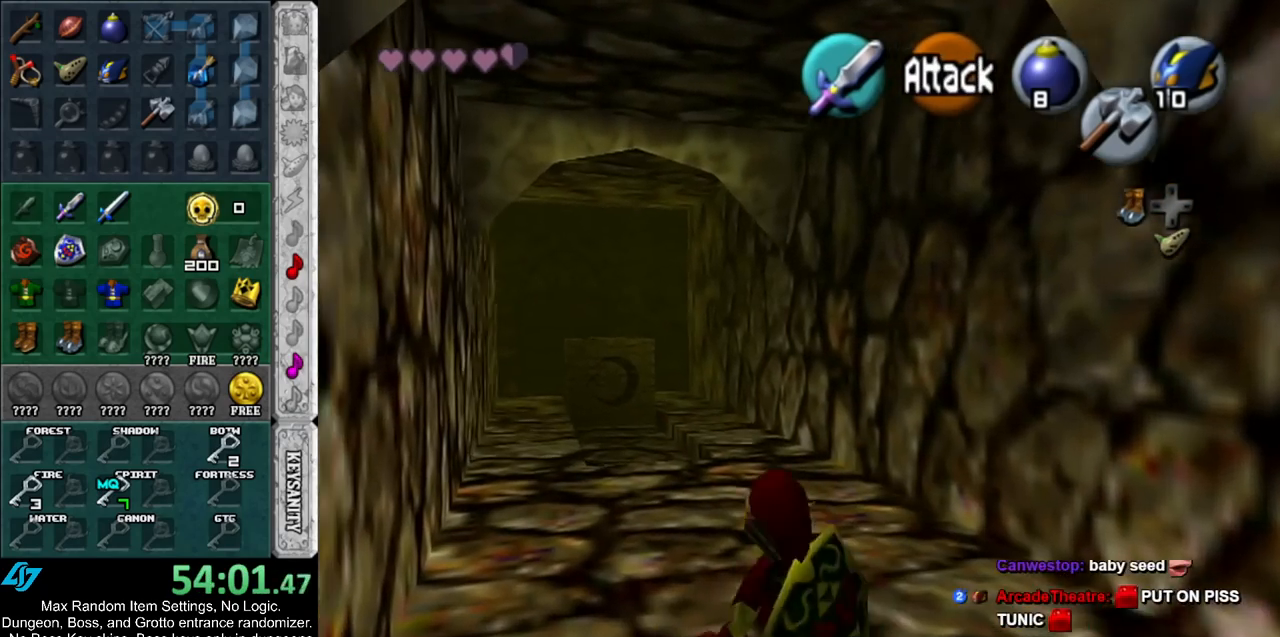
{"buttons": [], "left_stick": "up", "right_stick": "center", "events": [[117, "A", "down"], [217, "A", "up"], [350, "START", "down"], [500, "START", "up"]]}
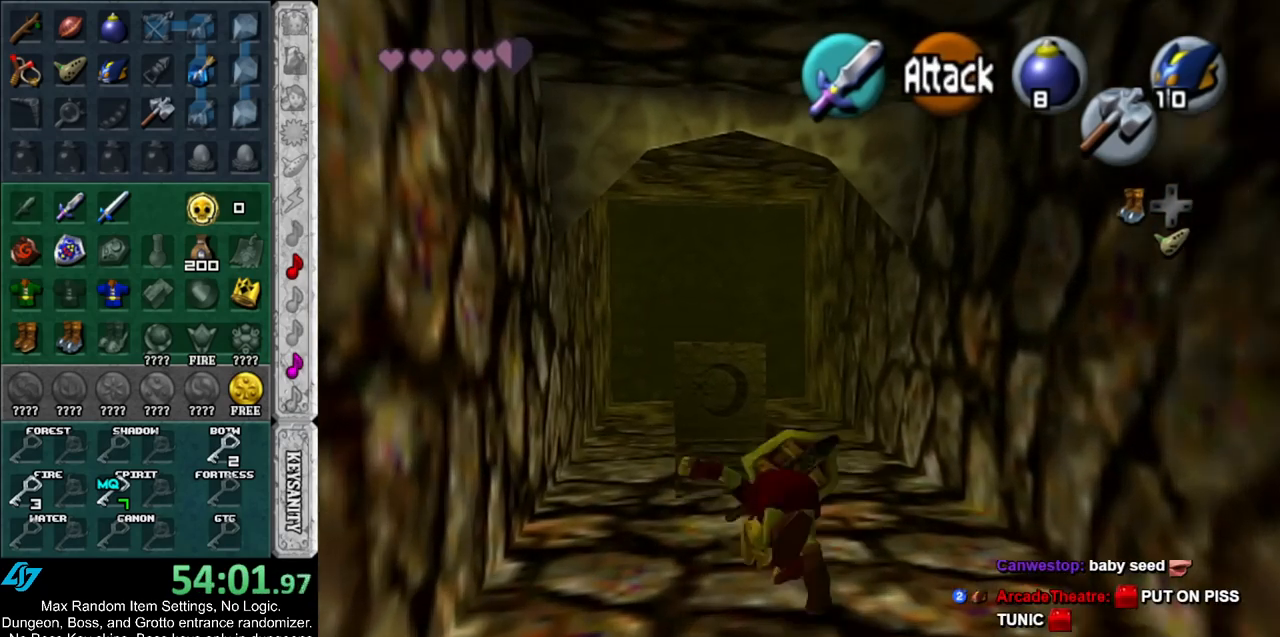
{"buttons": [], "left_stick": "up", "right_stick": "center", "events": [[67, "START", "down"], [183, "START", "up"]]}
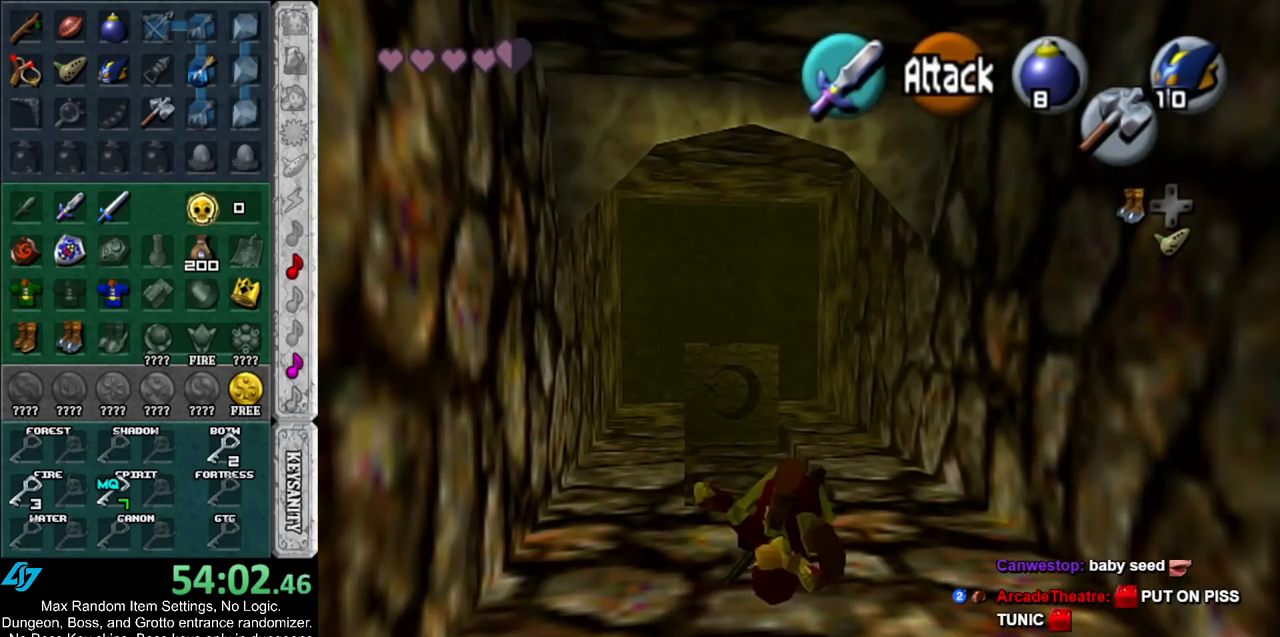
{"buttons": [], "left_stick": "up", "right_stick": "center", "events": []}
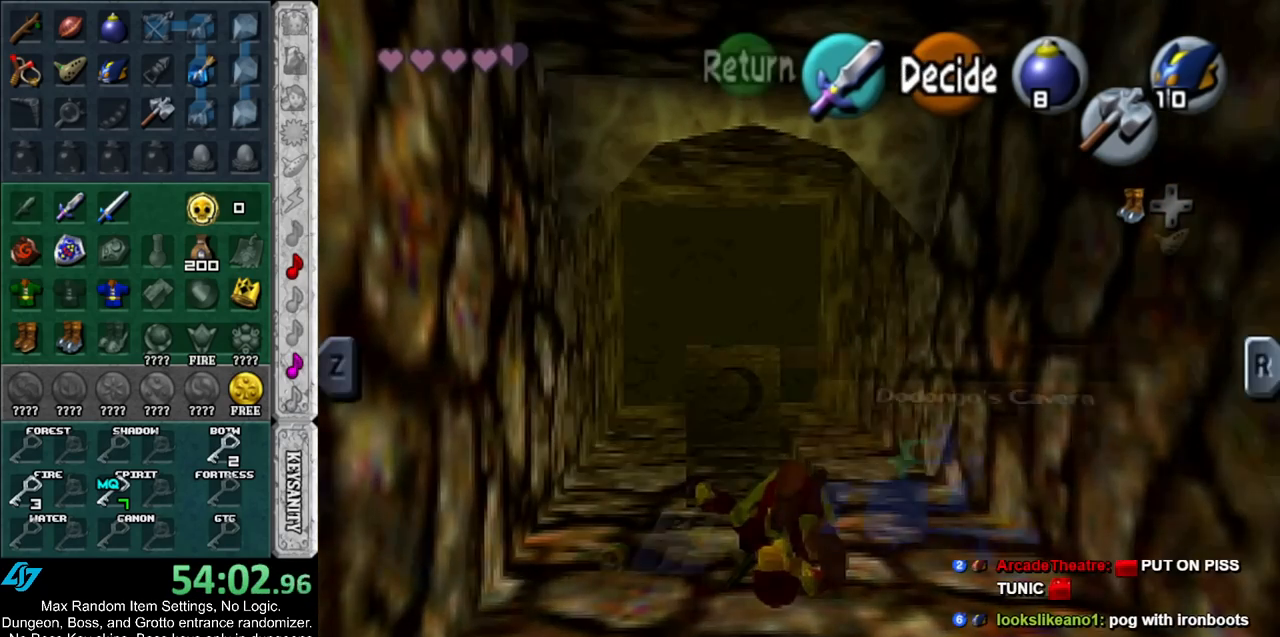
{"buttons": ["L1"], "left_stick": "center", "right_stick": "center", "events": [[33, "left_stick", "center"], [333, "L1", "down"]]}
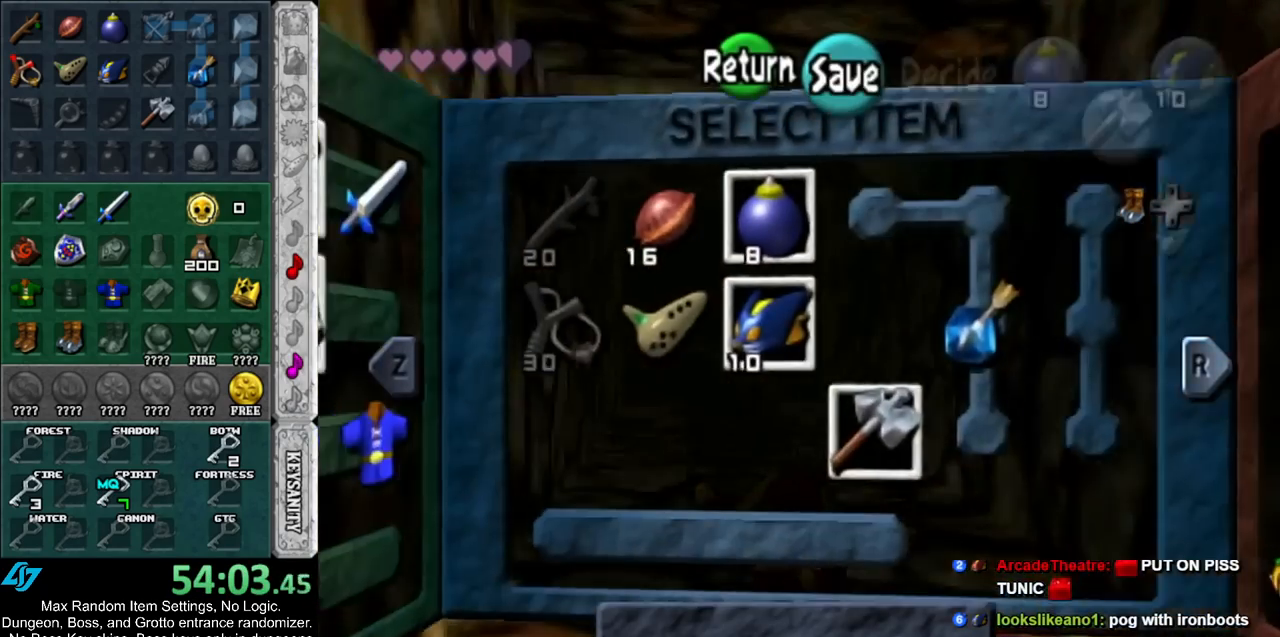
{"buttons": [], "left_stick": "down-left", "right_stick": "center", "events": [[67, "L1", "up"], [400, "left_stick", "left"], [500, "left_stick", "down-left"]]}
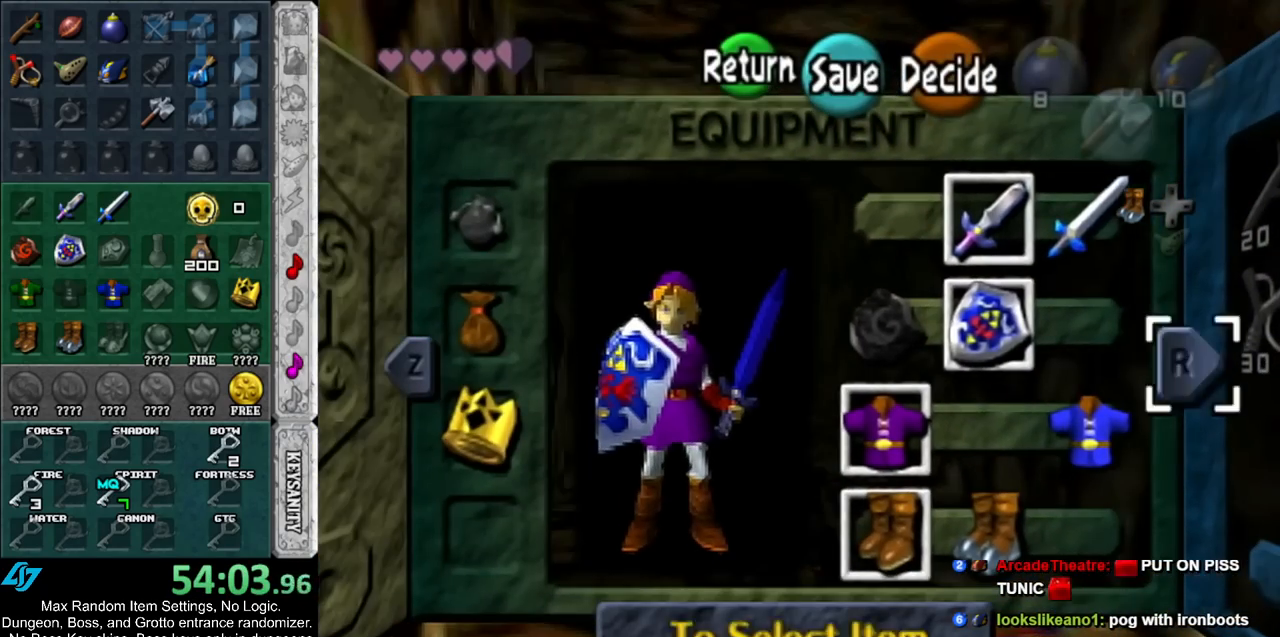
{"buttons": [], "left_stick": "center", "right_stick": "center", "events": [[83, "left_stick", "center"], [250, "left_stick", "down"], [350, "A", "down"], [367, "left_stick", "center"], [500, "A", "up"]]}
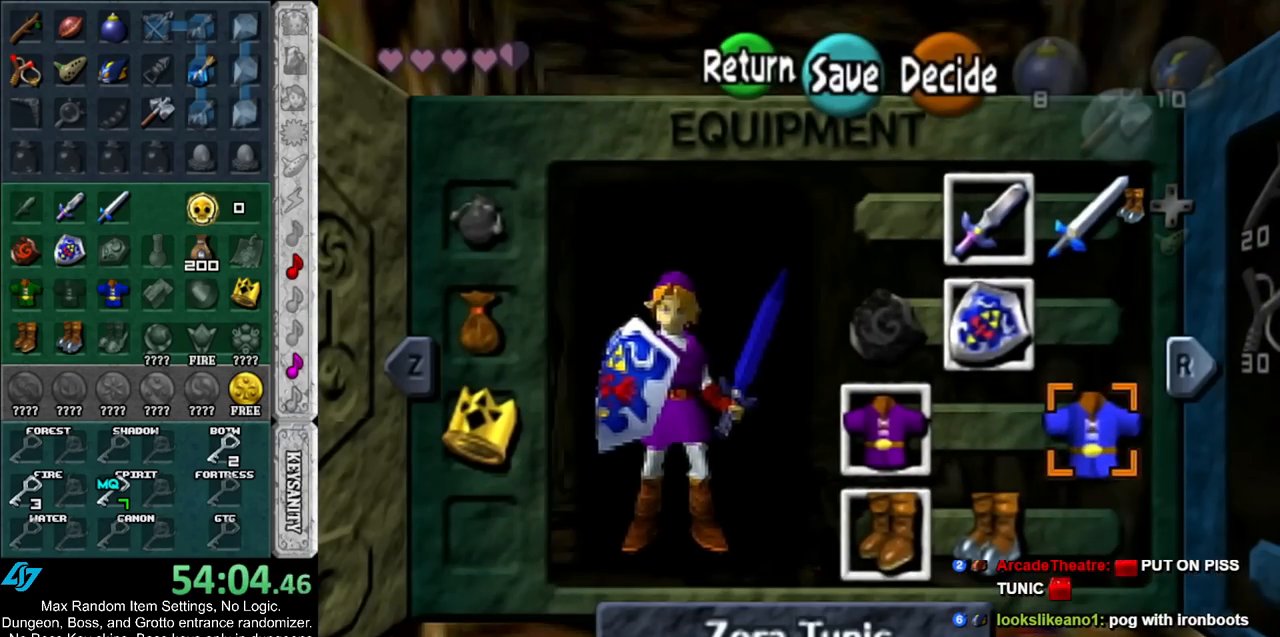
{"buttons": [], "left_stick": "up", "right_stick": "center", "events": [[283, "START", "down"], [400, "START", "up"], [433, "left_stick", "up"]]}
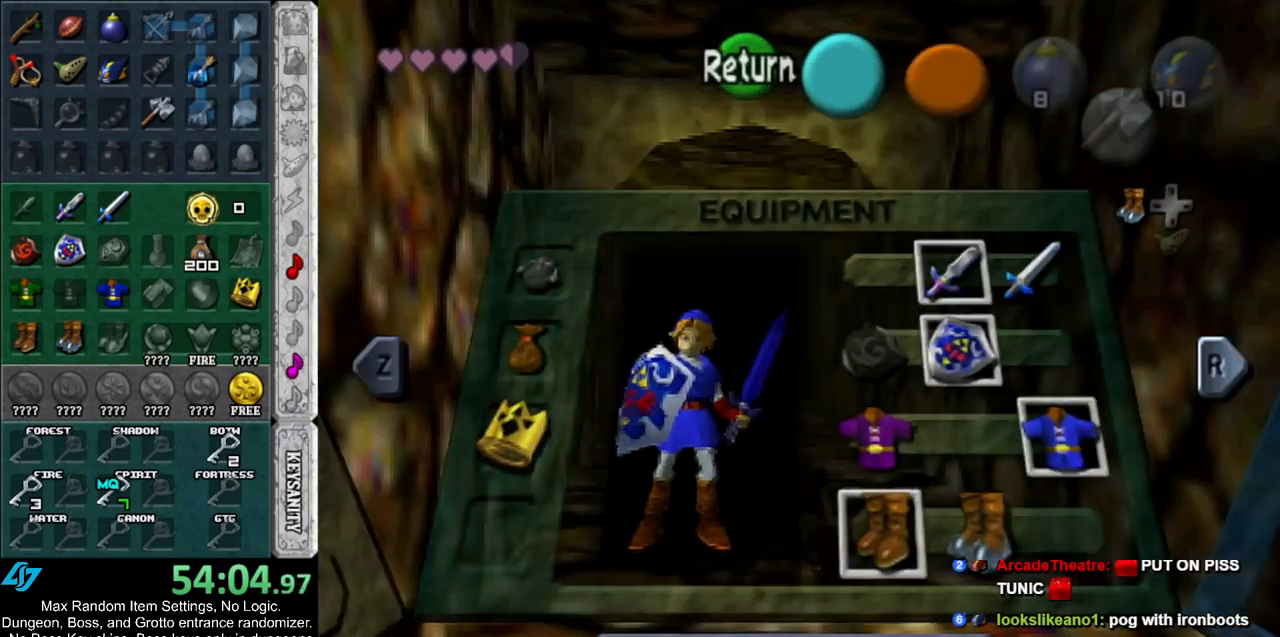
{"buttons": [], "left_stick": "up", "right_stick": "center", "events": []}
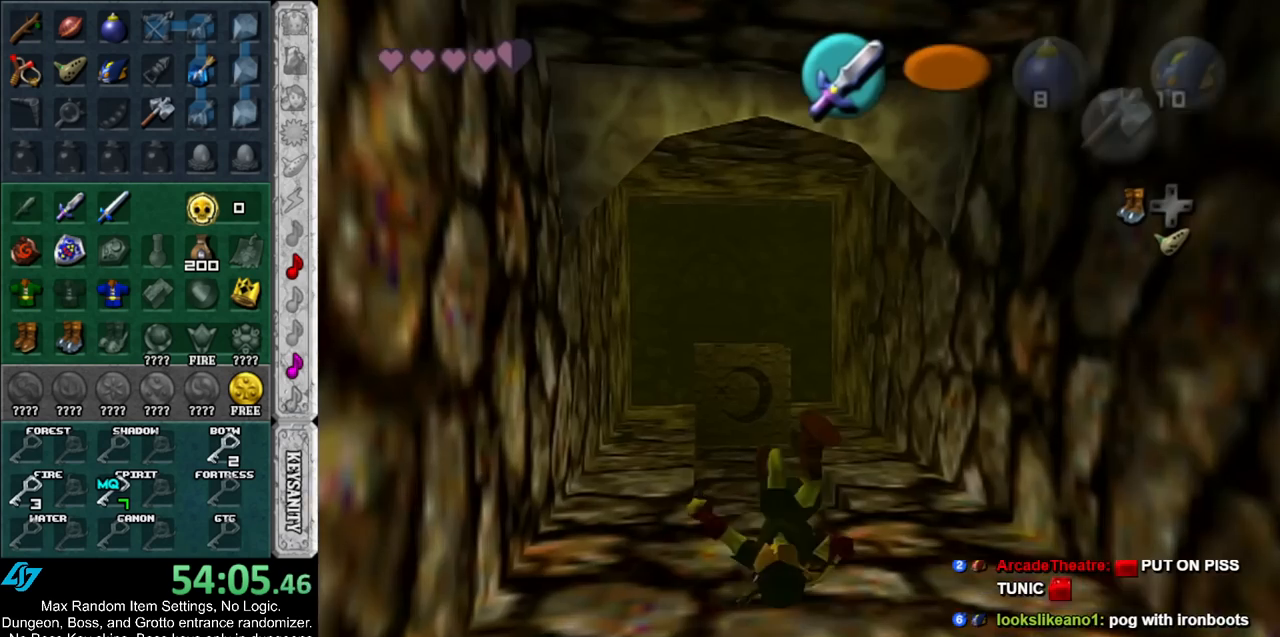
{"buttons": [], "left_stick": "up", "right_stick": "center", "events": []}
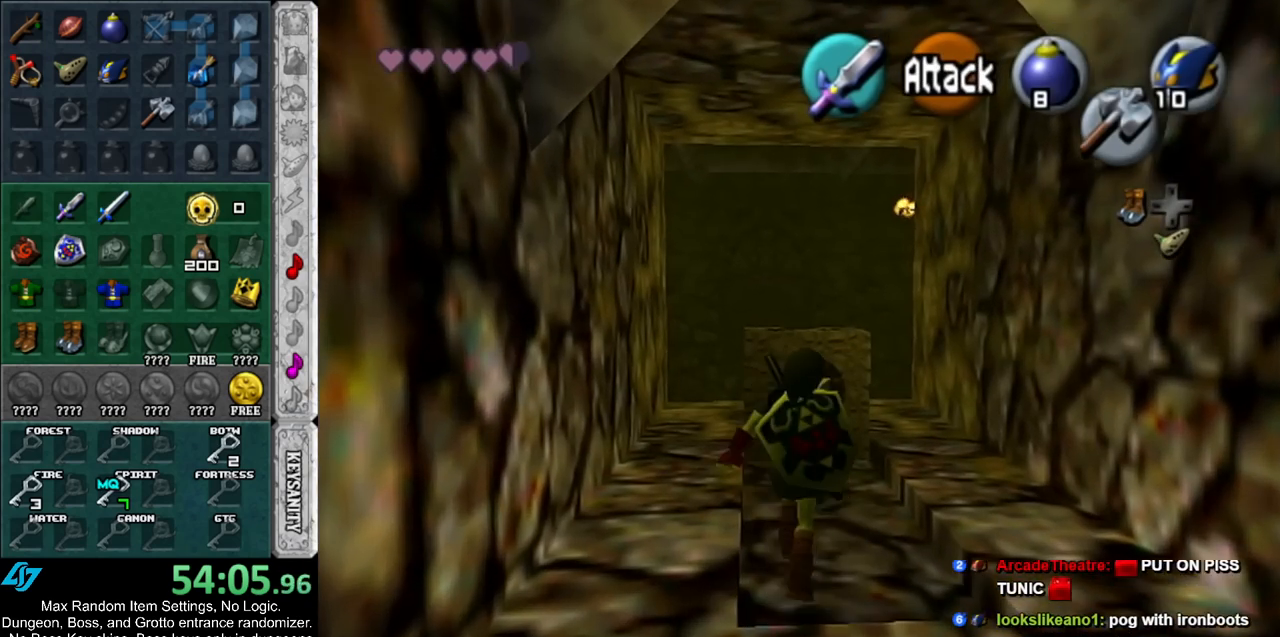
{"buttons": ["A"], "left_stick": "up", "right_stick": "center", "events": [[467, "A", "down"]]}
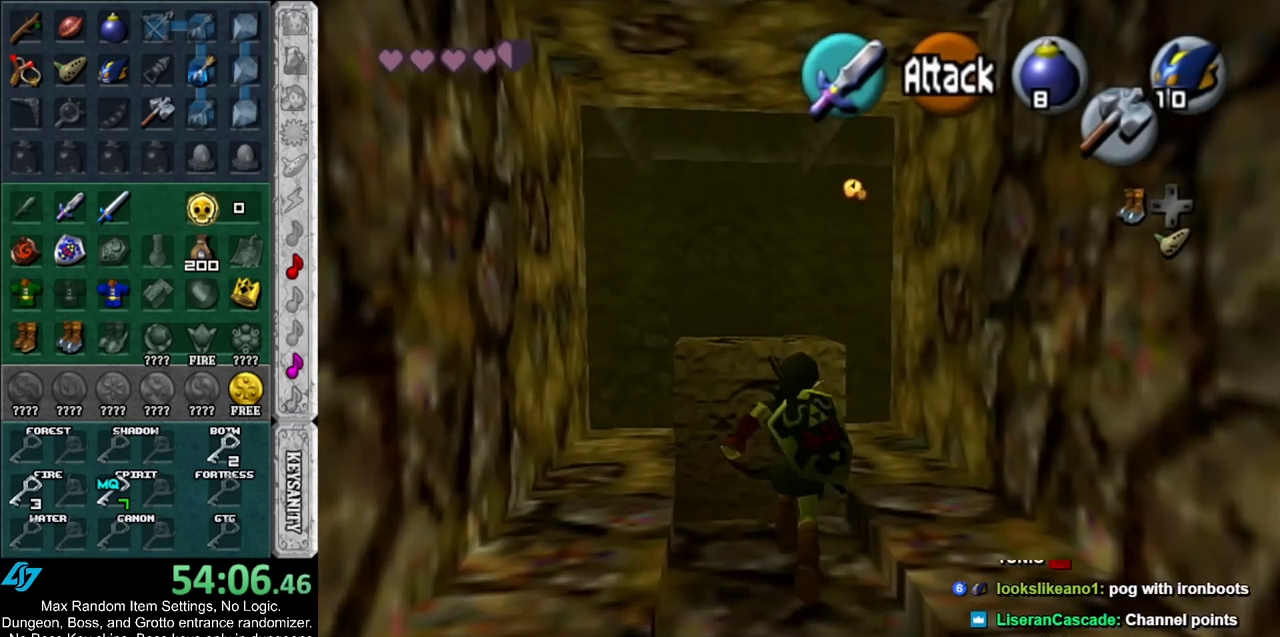
{"buttons": ["A"], "left_stick": "up", "right_stick": "center", "events": []}
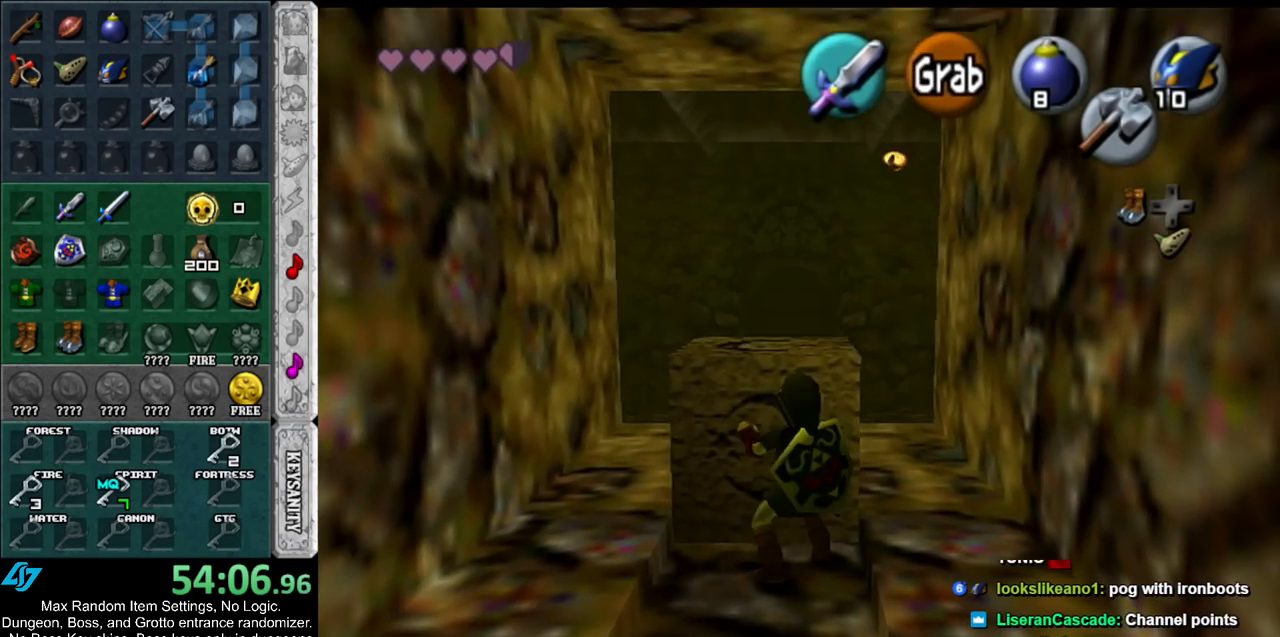
{"buttons": ["A"], "left_stick": "up", "right_stick": "center", "events": []}
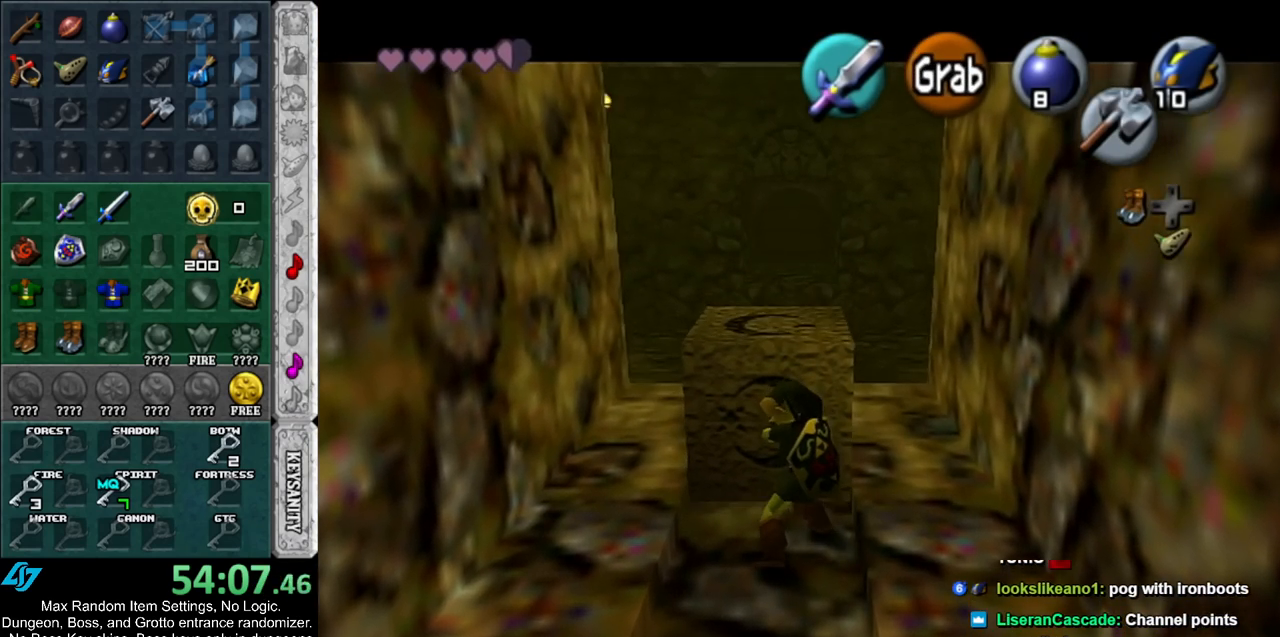
{"buttons": ["A"], "left_stick": "up", "right_stick": "center", "events": []}
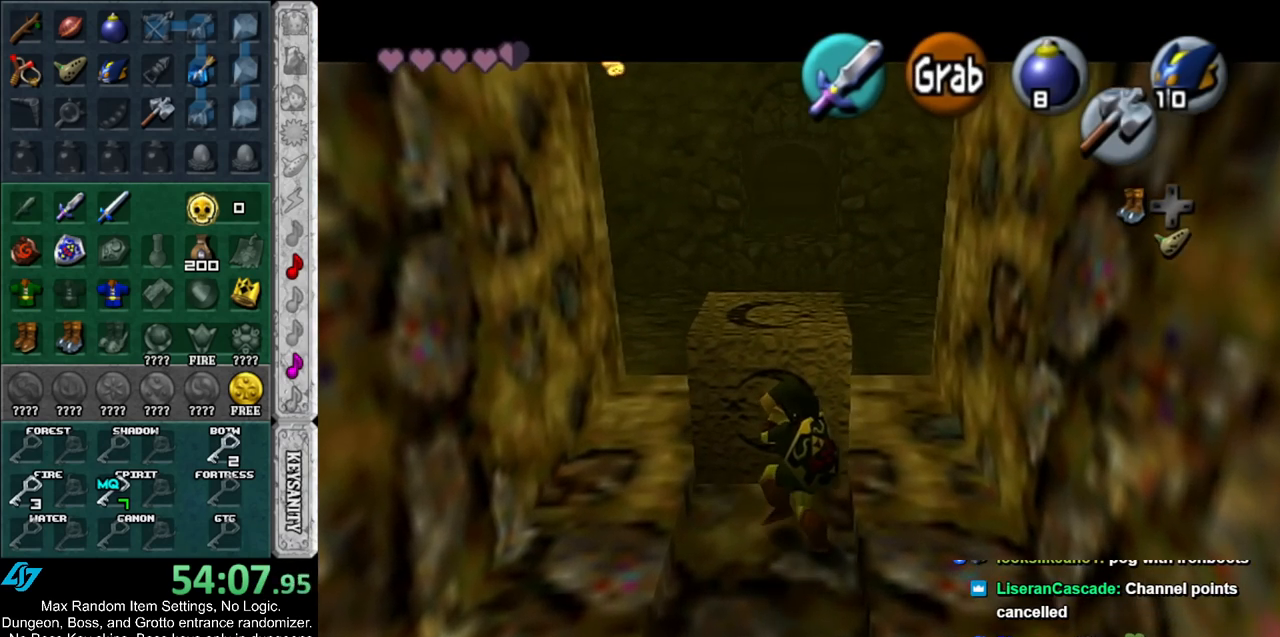
{"buttons": ["A"], "left_stick": "up", "right_stick": "center", "events": []}
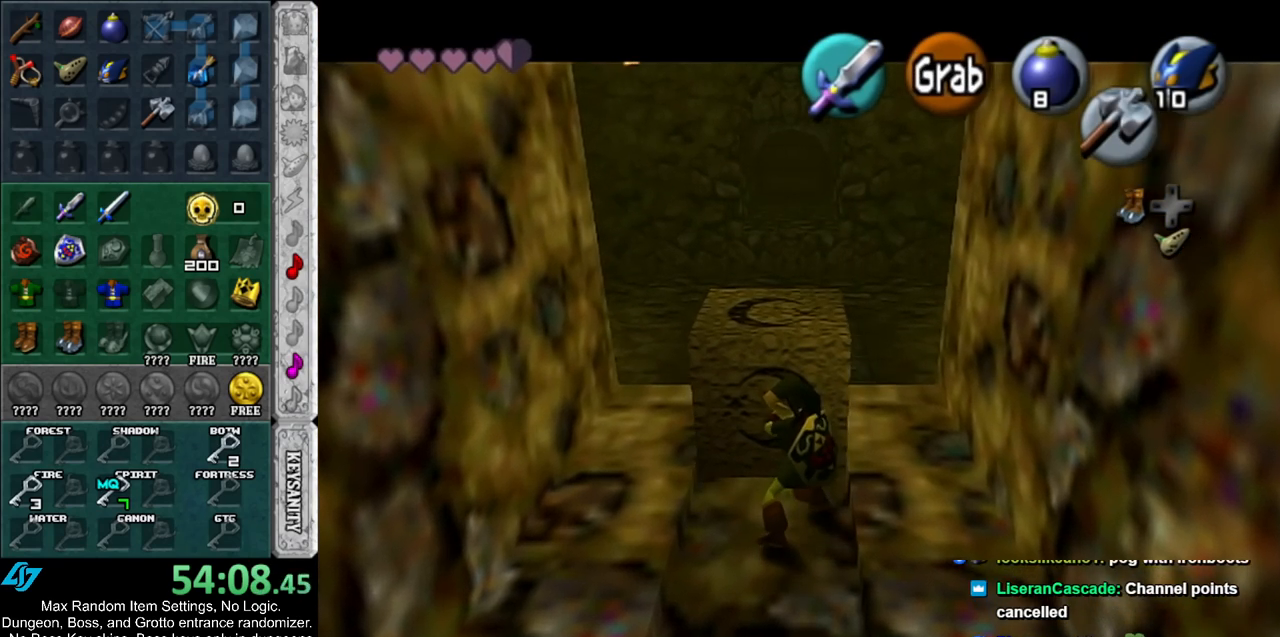
{"buttons": ["A"], "left_stick": "up", "right_stick": "center", "events": []}
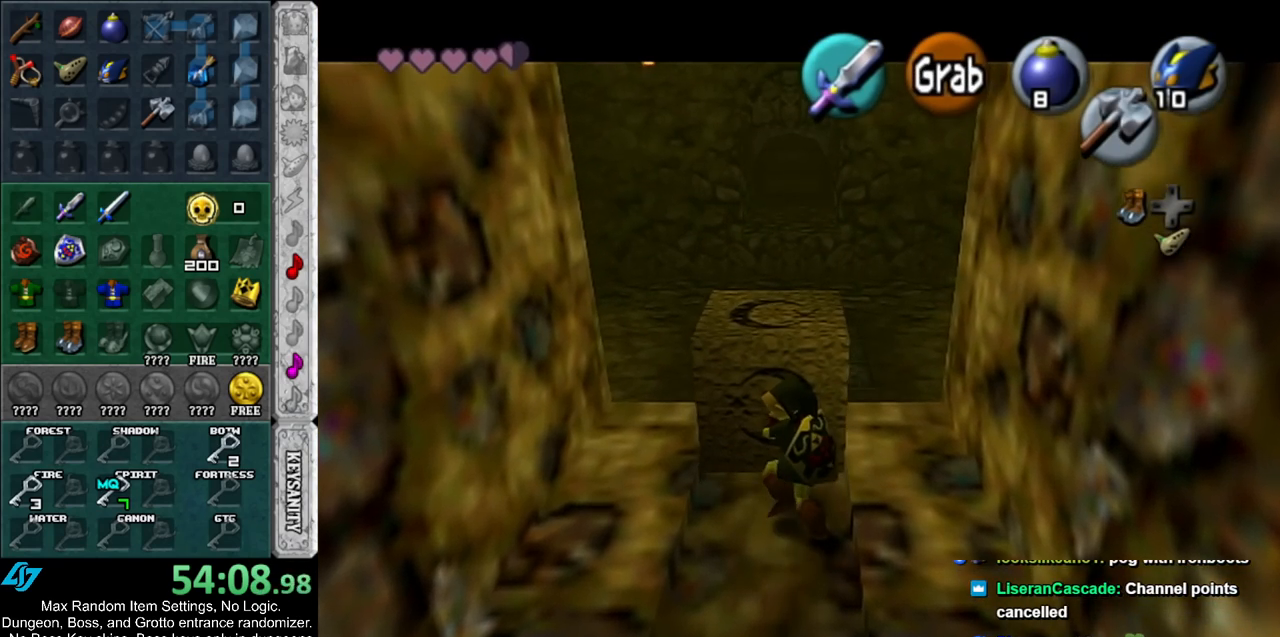
{"buttons": ["A"], "left_stick": "up", "right_stick": "center", "events": []}
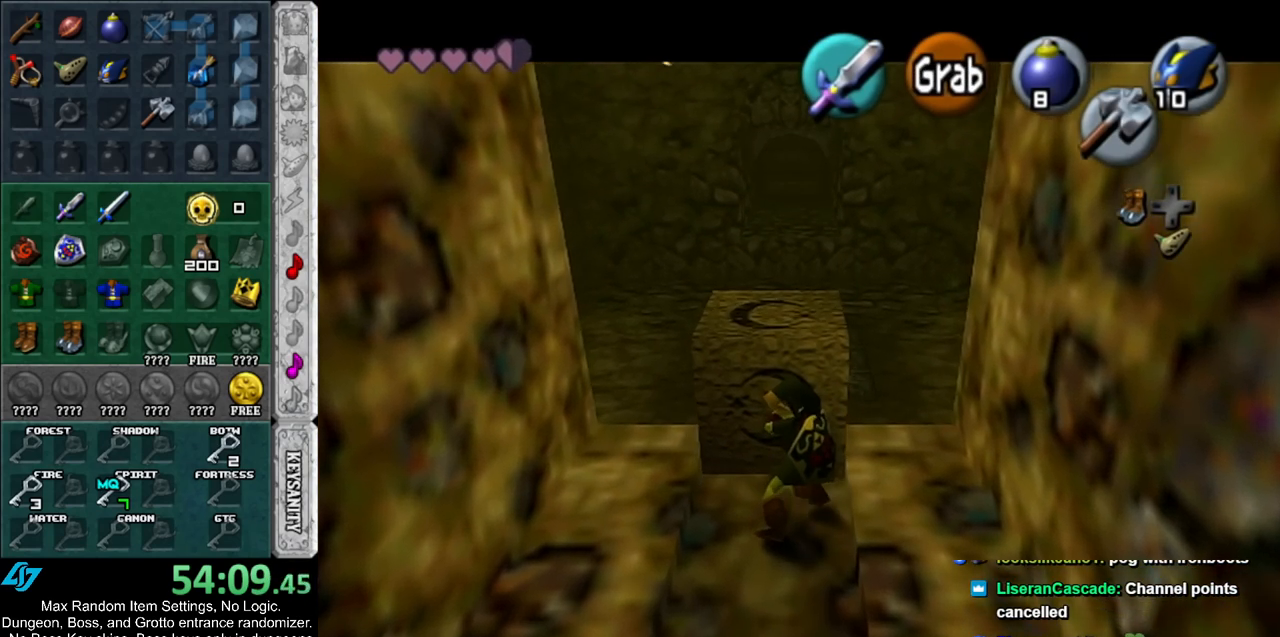
{"buttons": [], "left_stick": "up", "right_stick": "center", "events": [[467, "A", "up"]]}
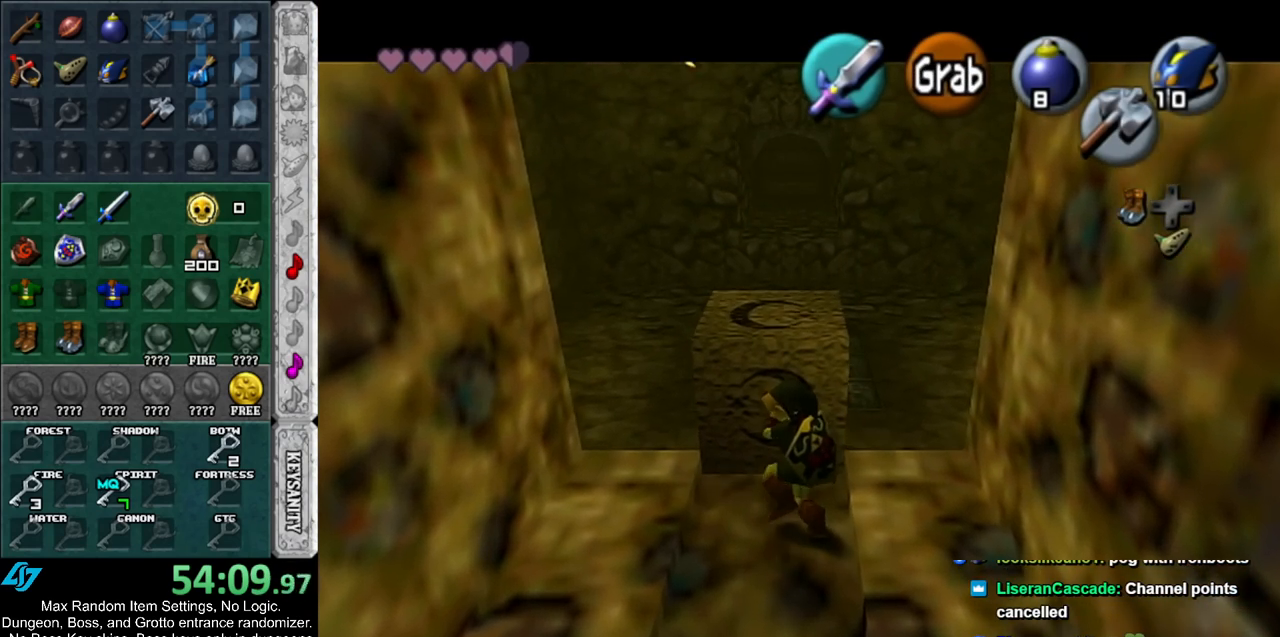
{"buttons": [], "left_stick": "up", "right_stick": "center", "events": []}
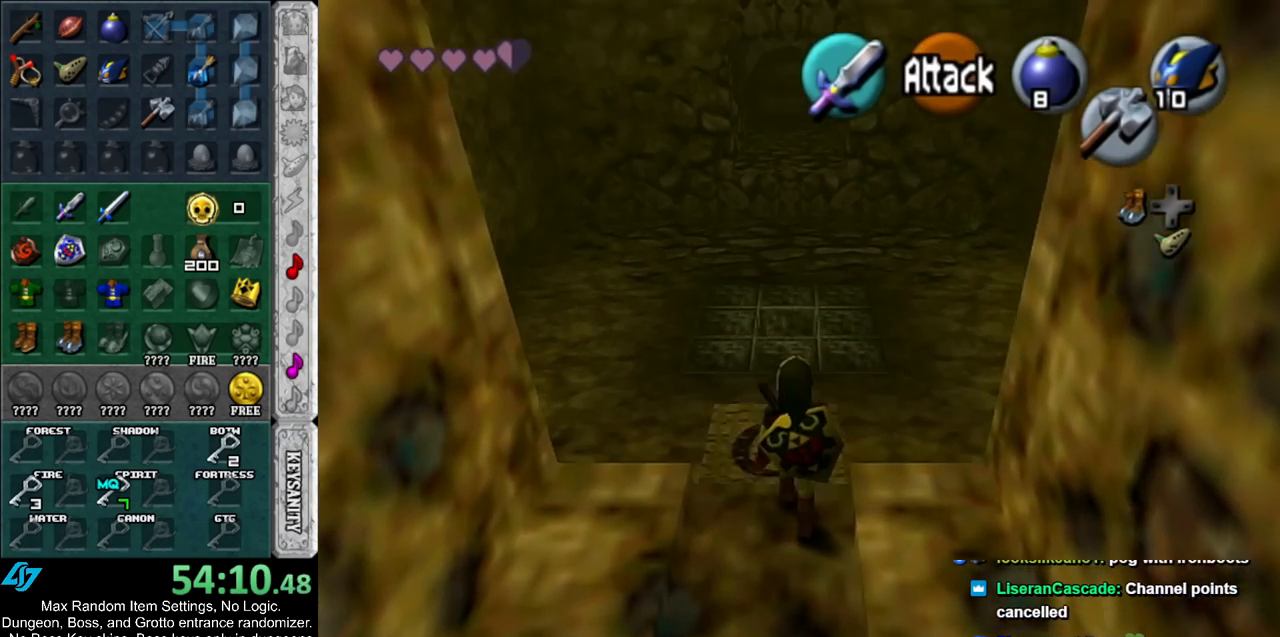
{"buttons": [], "left_stick": "down", "right_stick": "center", "events": [[100, "left_stick", "down"]]}
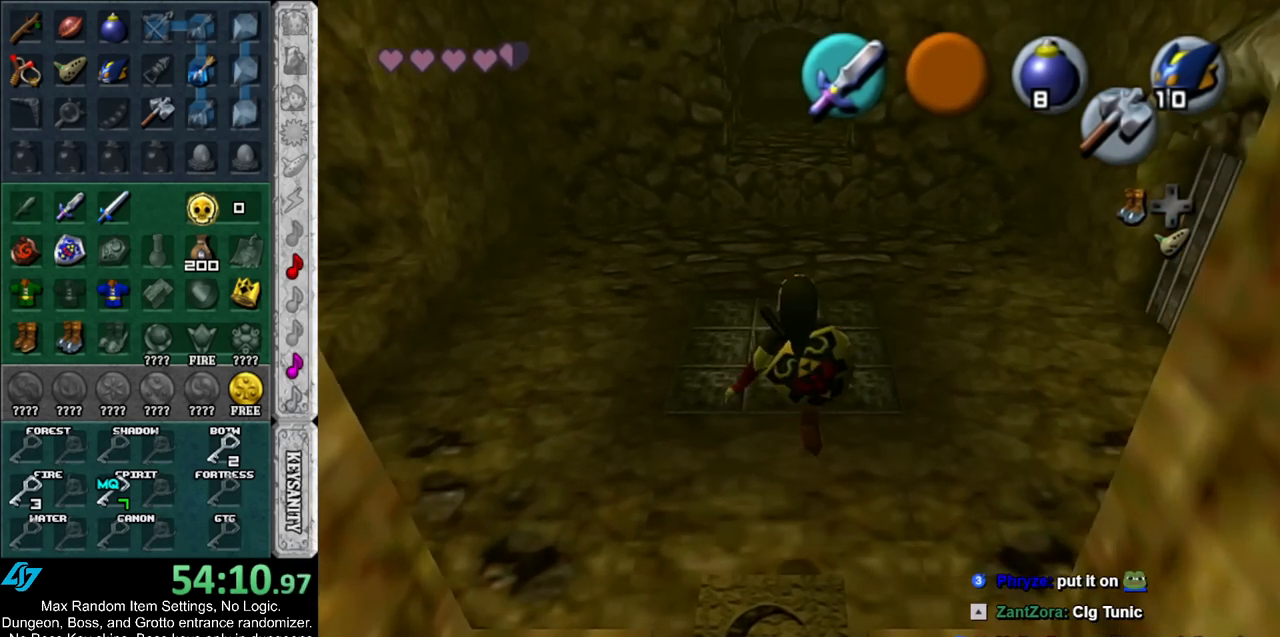
{"buttons": [], "left_stick": "center", "right_stick": "center", "events": [[217, "left_stick", "center"]]}
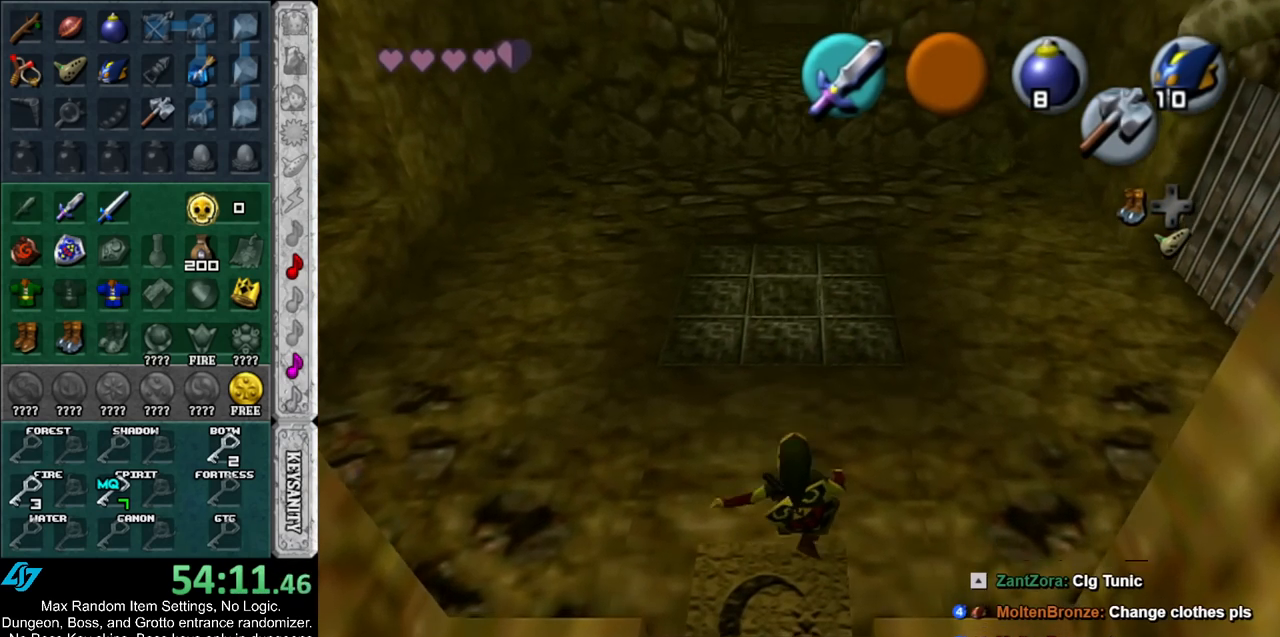
{"buttons": ["A", "L1"], "left_stick": "center", "right_stick": "center", "events": [[67, "left_stick", "down"], [250, "A", "down"], [317, "left_stick", "center"], [500, "L1", "down"]]}